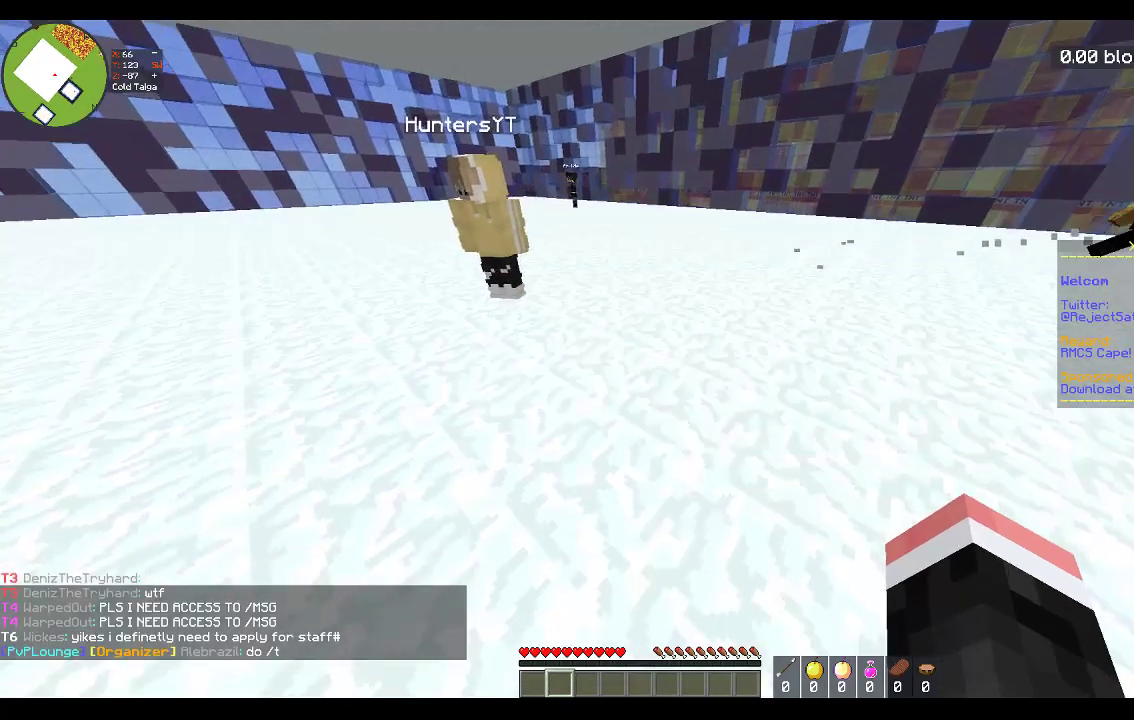
Gameplay with keyboard and mouse; each line is a JSON object with the keys and mouse buttons held at the frame after it. "events" lists presses ("down") and releases ("up") of "a", "d", "s", "space", "w", "mouse_left" and "mouse_right" between this image and that frame as [ms after this image, input, new state], when the widget could be followed in between. "mouse_left", "mouse_right" = the "left", "right" buttons of the "mouse" list. No other keys are recorded. Fast repeated clicks can show as one long hold. Mouse movement is not recorded.
{"keys": [], "mouse": [], "events": [[117, "mouse_left", "down"], [300, "mouse_left", "up"]]}
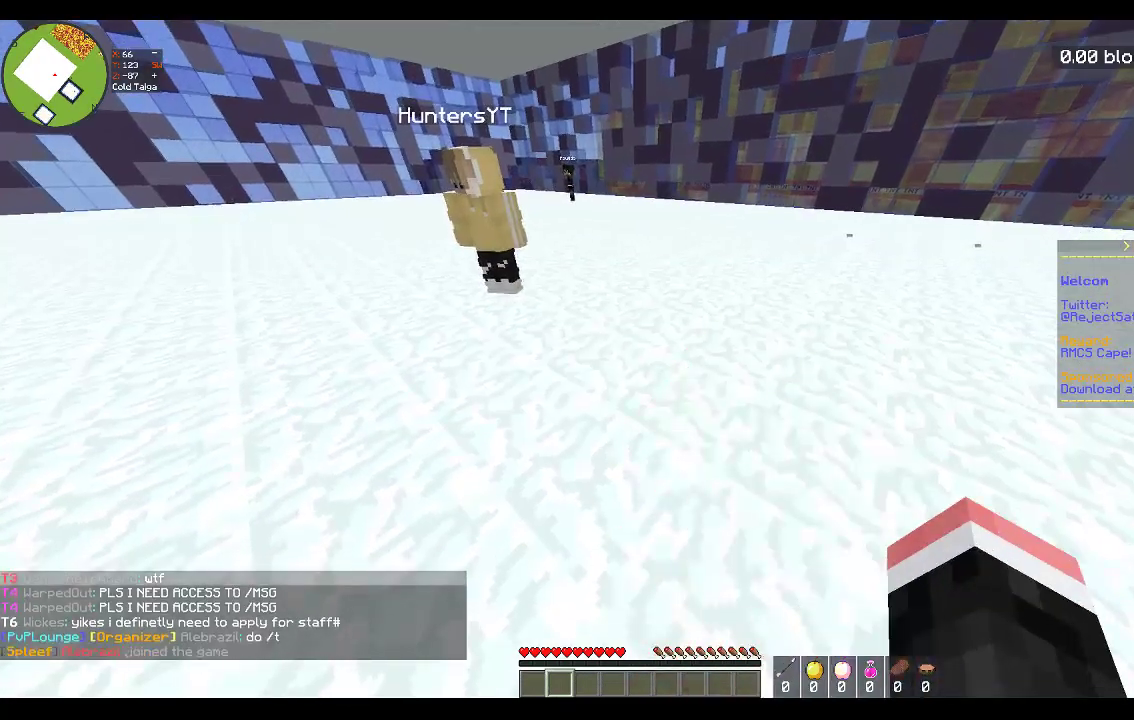
{"keys": [], "mouse": [], "events": []}
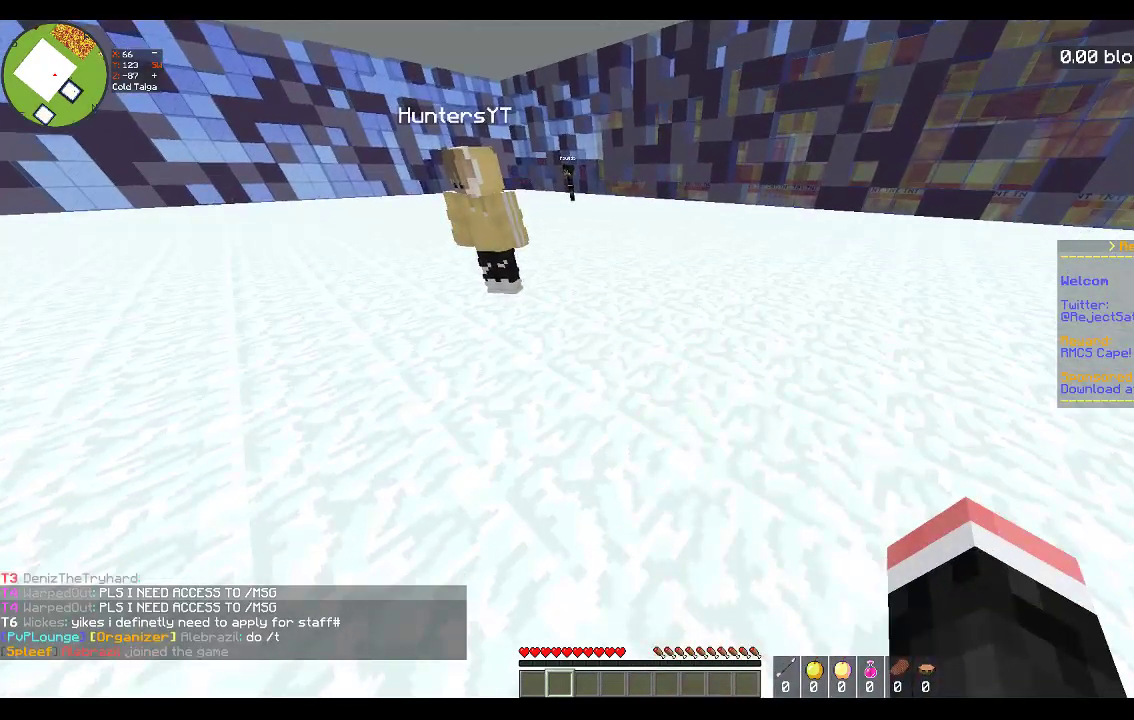
{"keys": [], "mouse": [], "events": []}
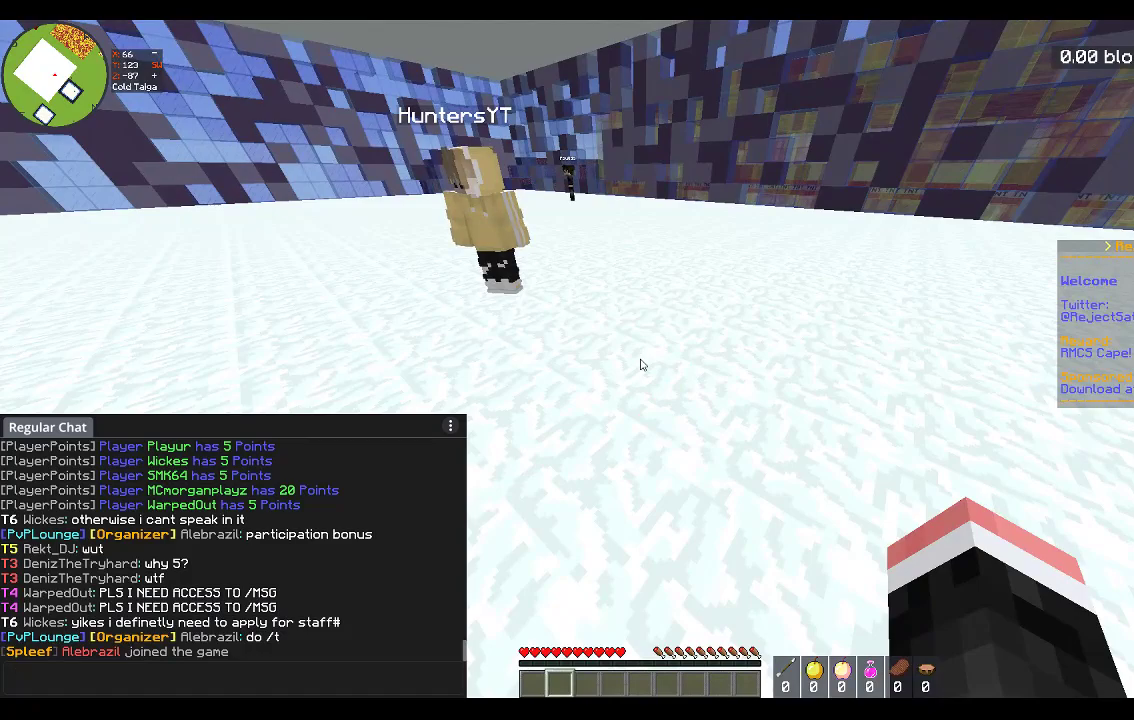
{"keys": [], "mouse": [], "events": []}
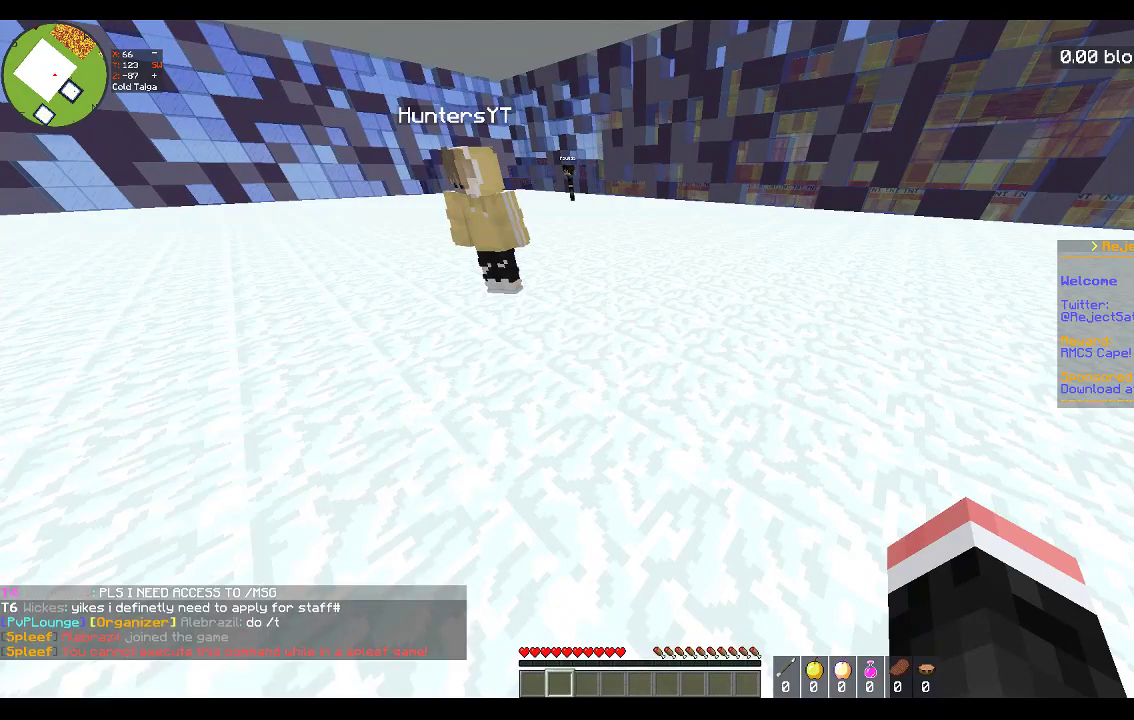
{"keys": [], "mouse": [], "events": []}
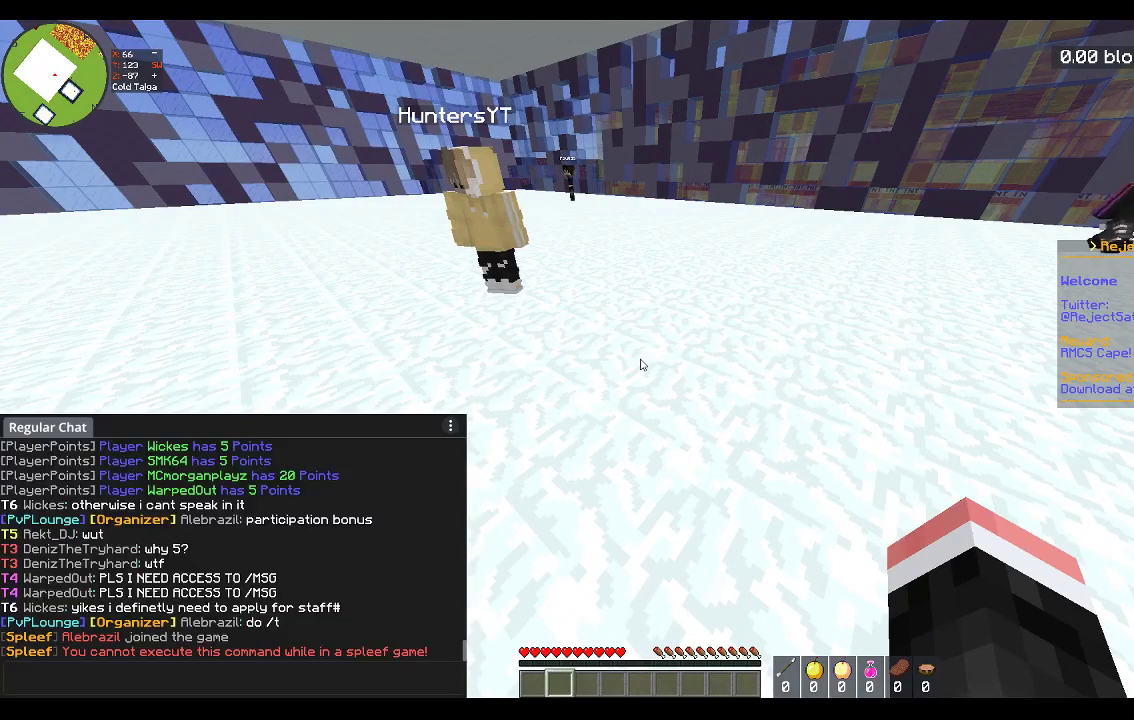
{"keys": [], "mouse": [], "events": []}
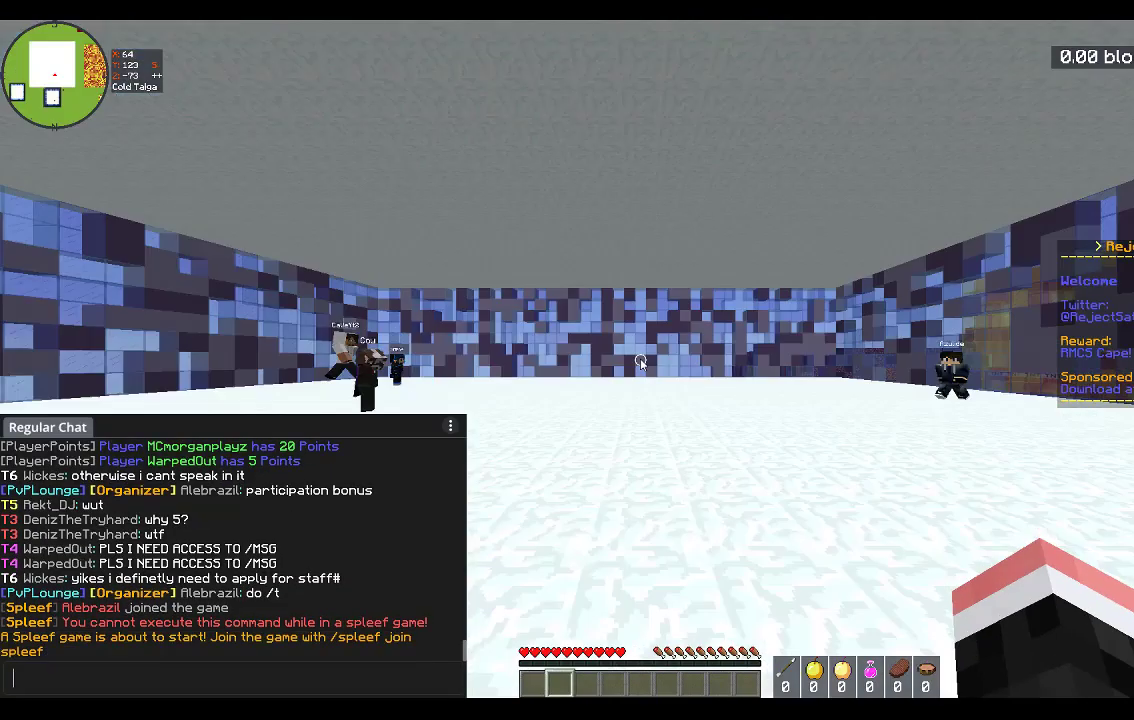
{"keys": [], "mouse": [], "events": []}
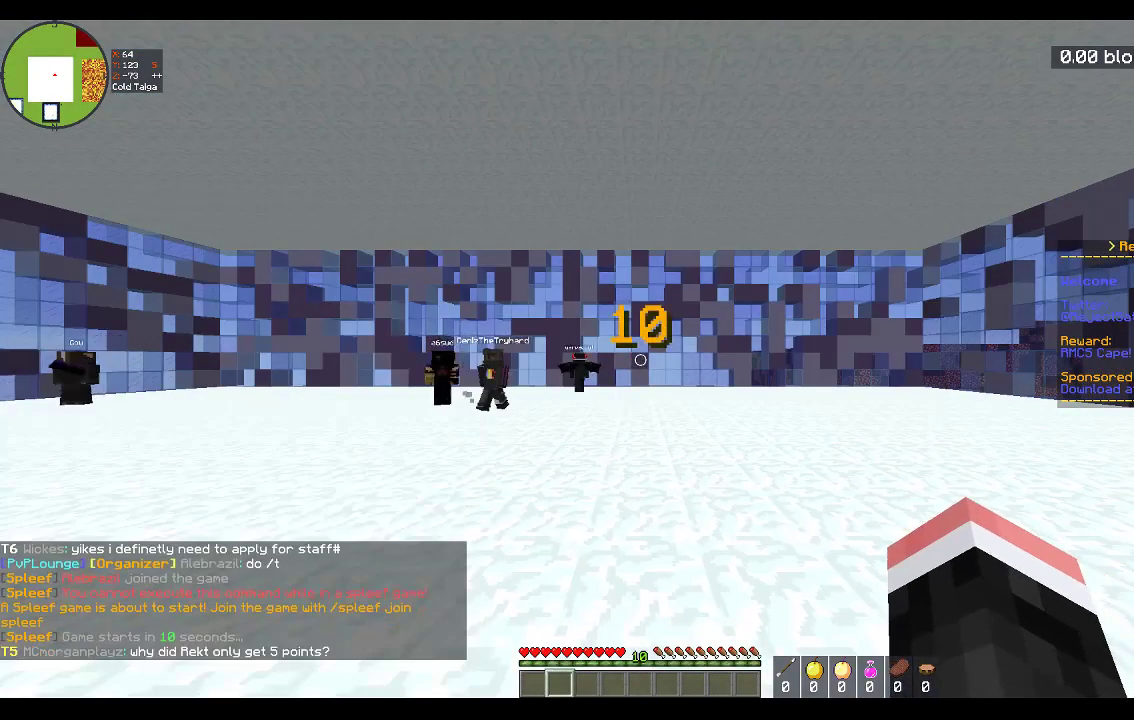
{"keys": ["space", "w"], "mouse": [], "events": [[117, "w", "down"], [433, "space", "down"]]}
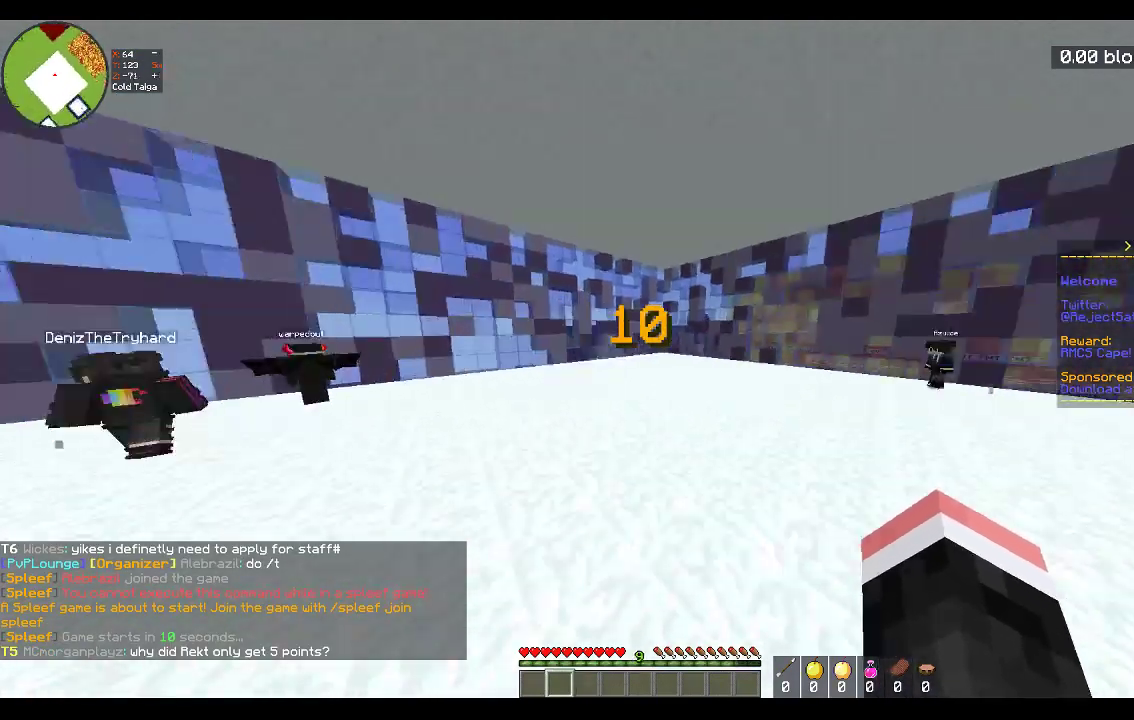
{"keys": ["space", "w"], "mouse": ["left"], "events": [[200, "space", "up"], [367, "space", "down"], [467, "mouse_left", "down"]]}
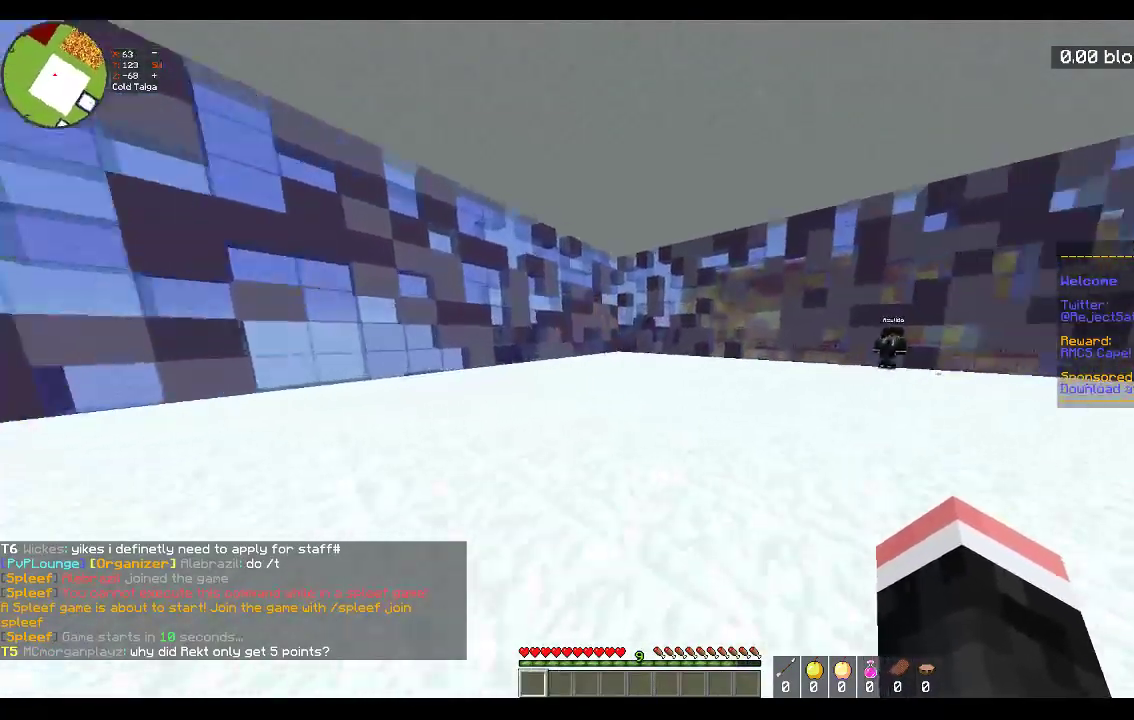
{"keys": ["w"], "mouse": [], "events": [[233, "space", "up"], [450, "mouse_left", "up"]]}
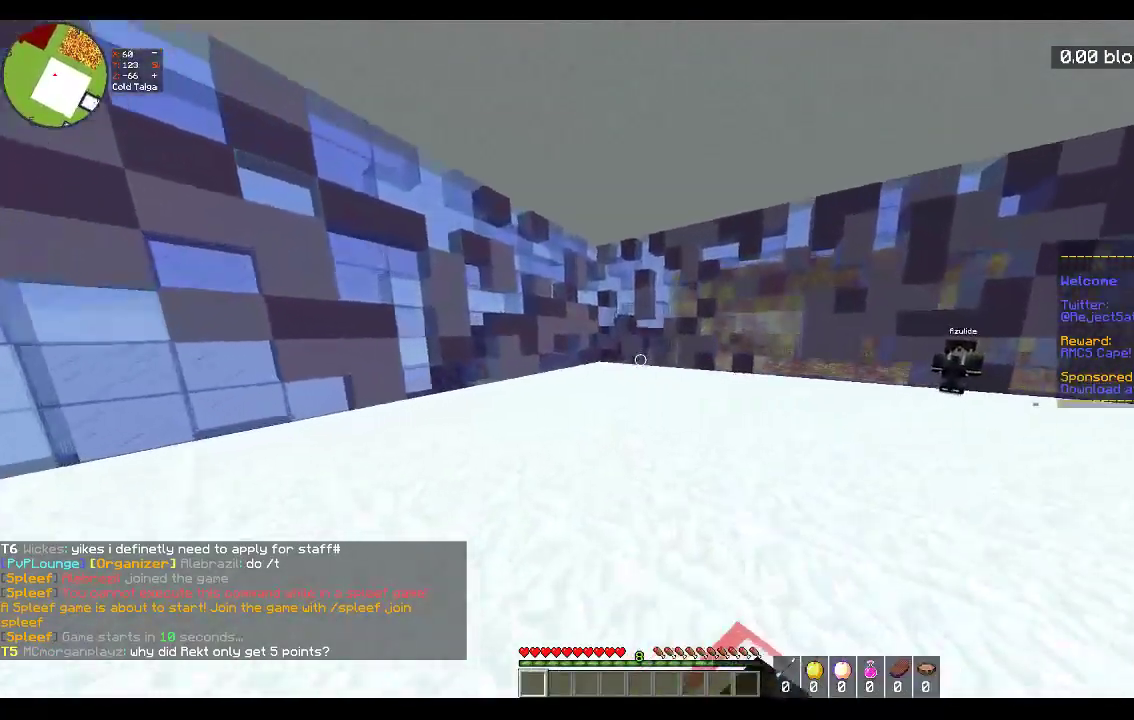
{"keys": ["w"], "mouse": [], "events": [[17, "space", "down"], [483, "space", "up"]]}
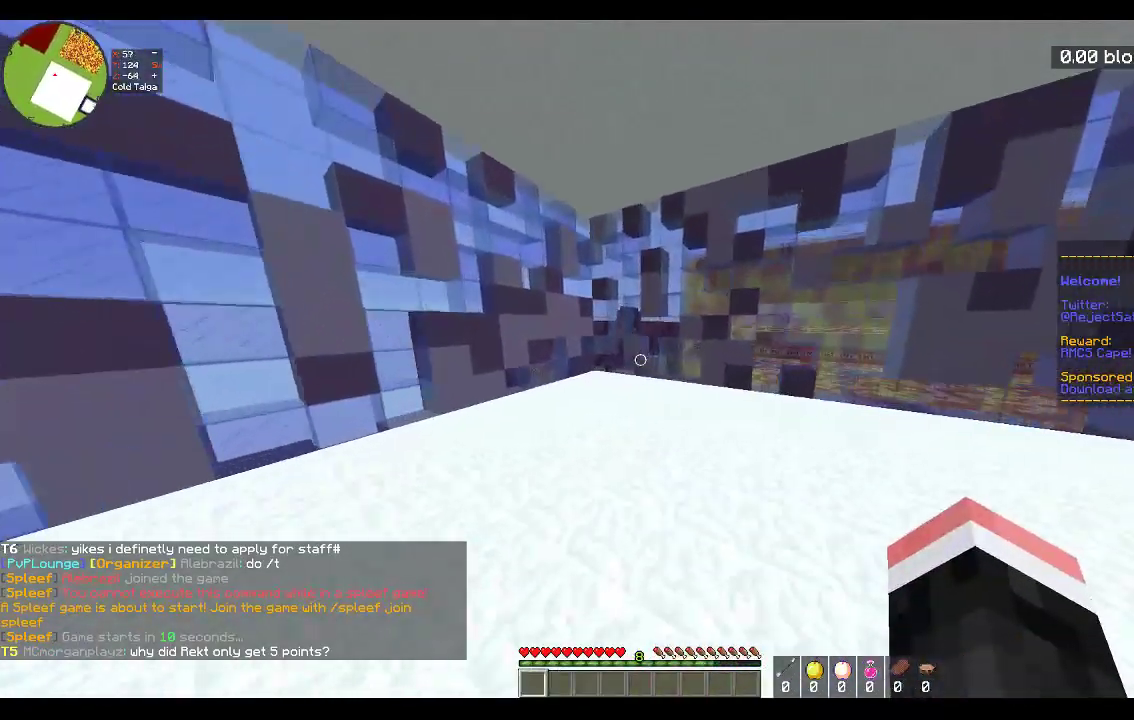
{"keys": ["a", "w"], "mouse": [], "events": [[133, "space", "down"], [283, "a", "down"], [467, "space", "up"]]}
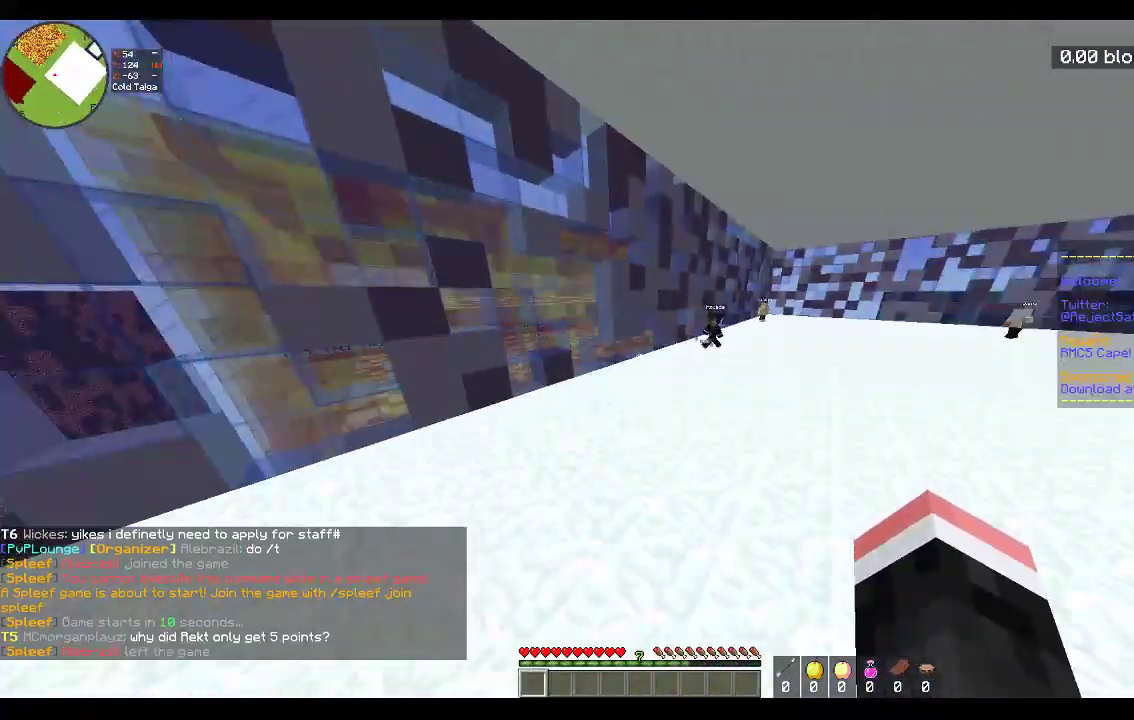
{"keys": ["d", "s"], "mouse": [], "events": [[33, "w", "up"], [183, "s", "down"], [333, "d", "down"], [400, "a", "up"]]}
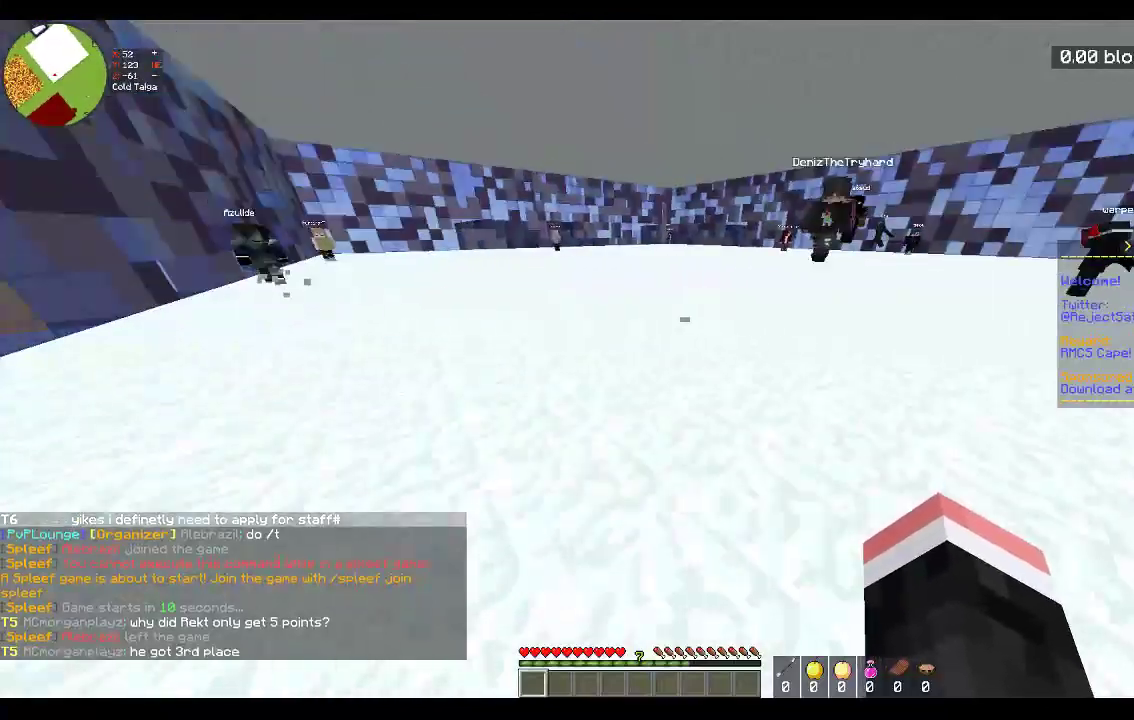
{"keys": ["a", "s"], "mouse": [], "events": [[100, "s", "up"], [317, "a", "down"], [367, "s", "down"], [467, "d", "up"]]}
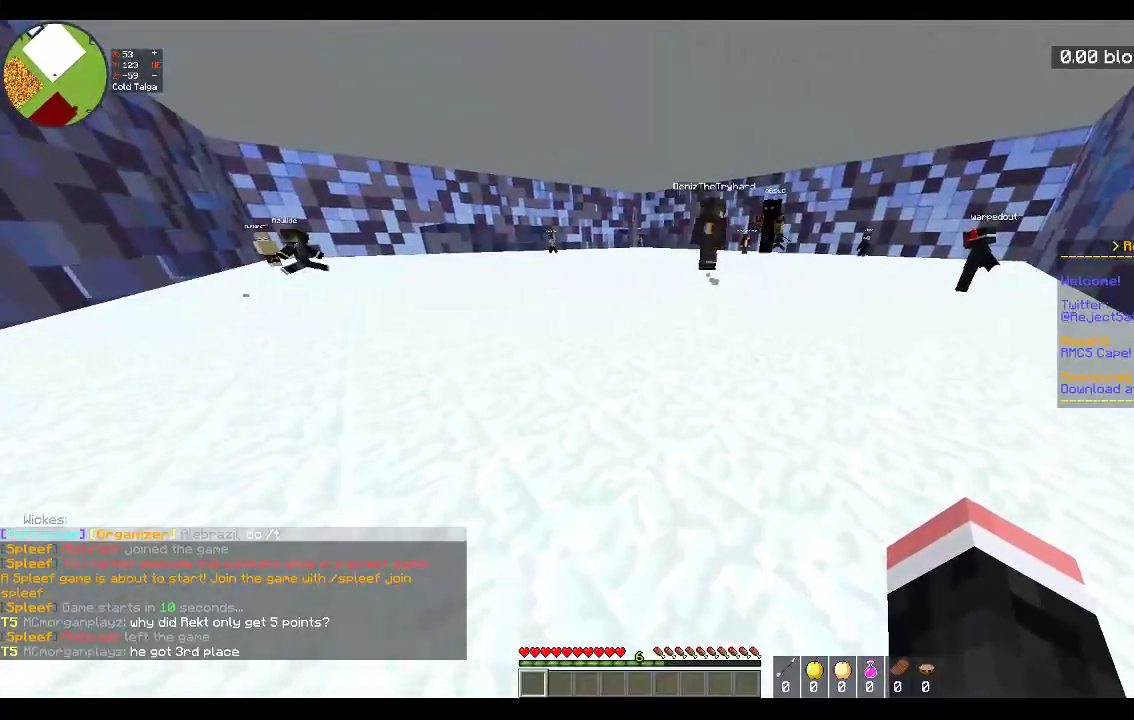
{"keys": ["a", "w"], "mouse": [], "events": [[200, "s", "up"], [367, "w", "down"]]}
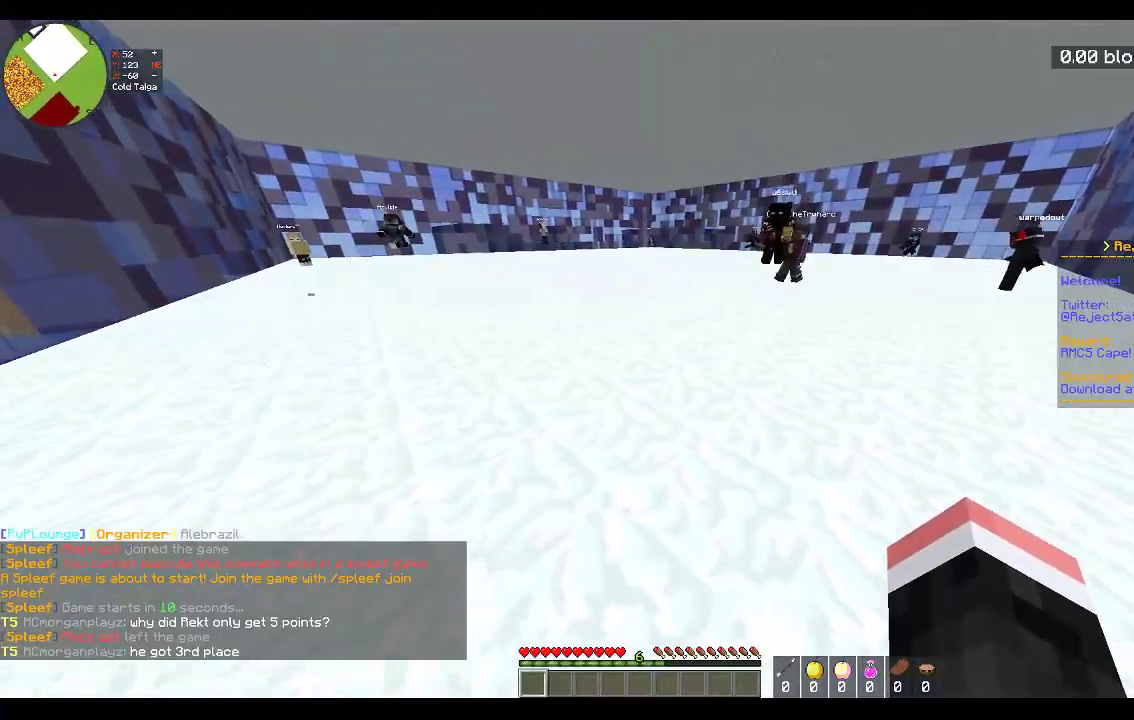
{"keys": ["a", "s"], "mouse": [], "events": [[183, "w", "up"], [417, "s", "down"]]}
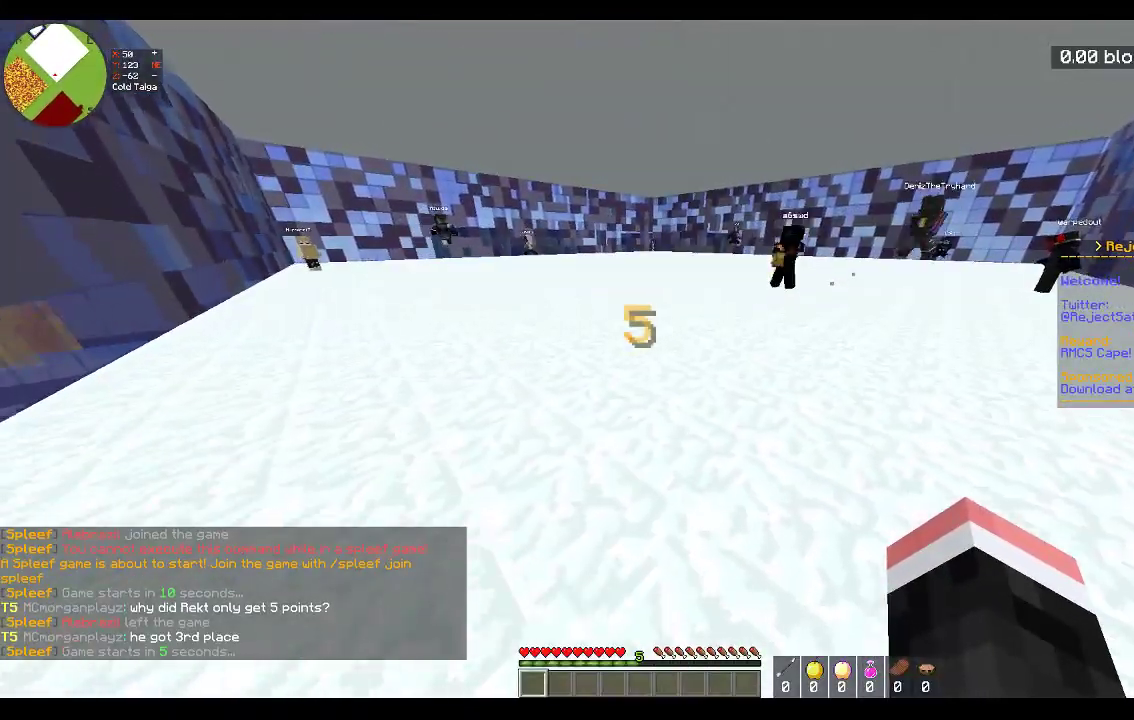
{"keys": ["d"], "mouse": [], "events": [[83, "d", "down"], [183, "a", "up"], [433, "s", "up"]]}
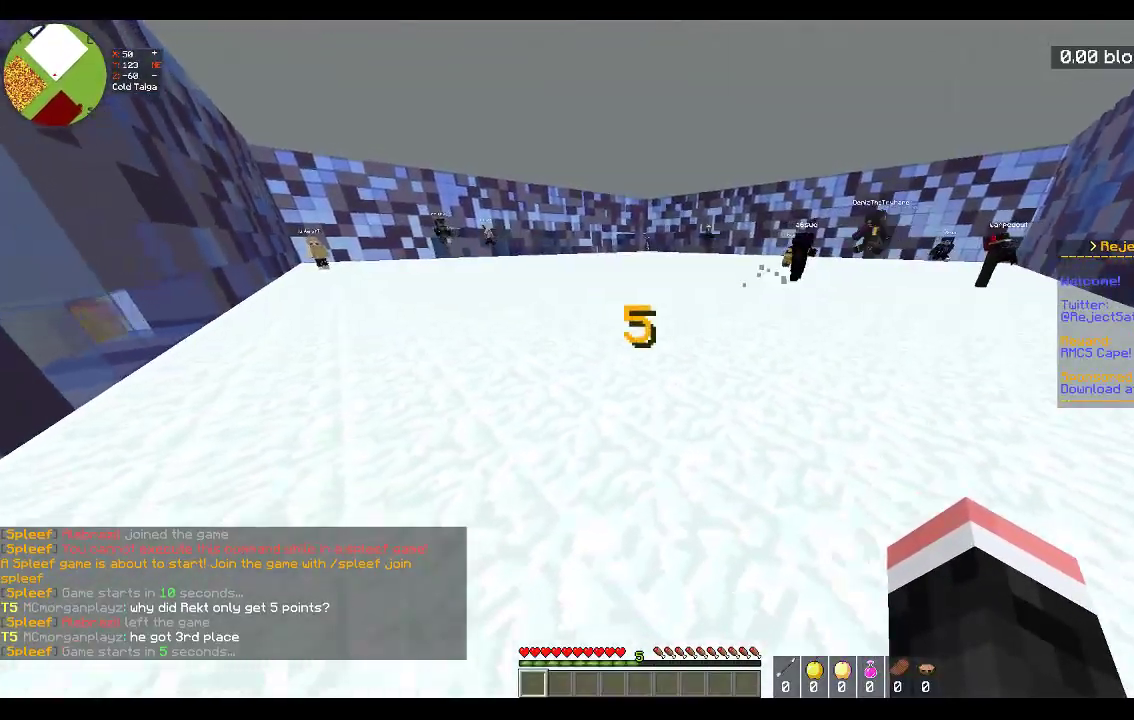
{"keys": ["d", "s"], "mouse": [], "events": [[417, "s", "down"]]}
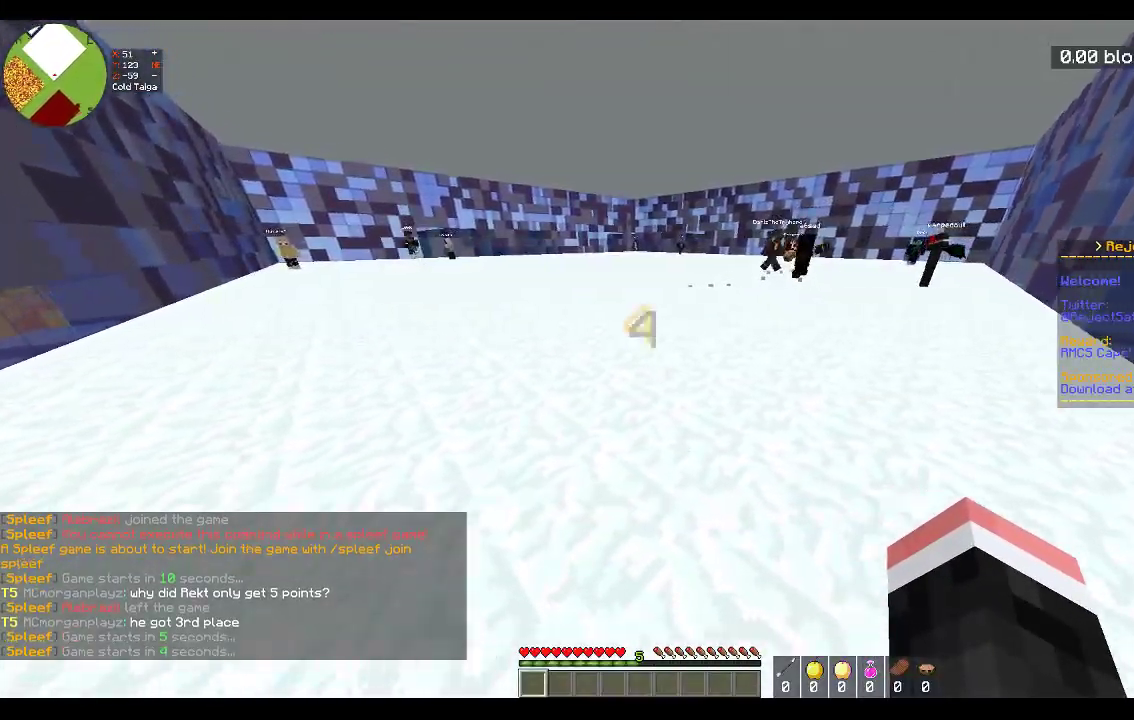
{"keys": ["a"], "mouse": [], "events": [[17, "a", "down"], [83, "d", "up"], [283, "s", "up"]]}
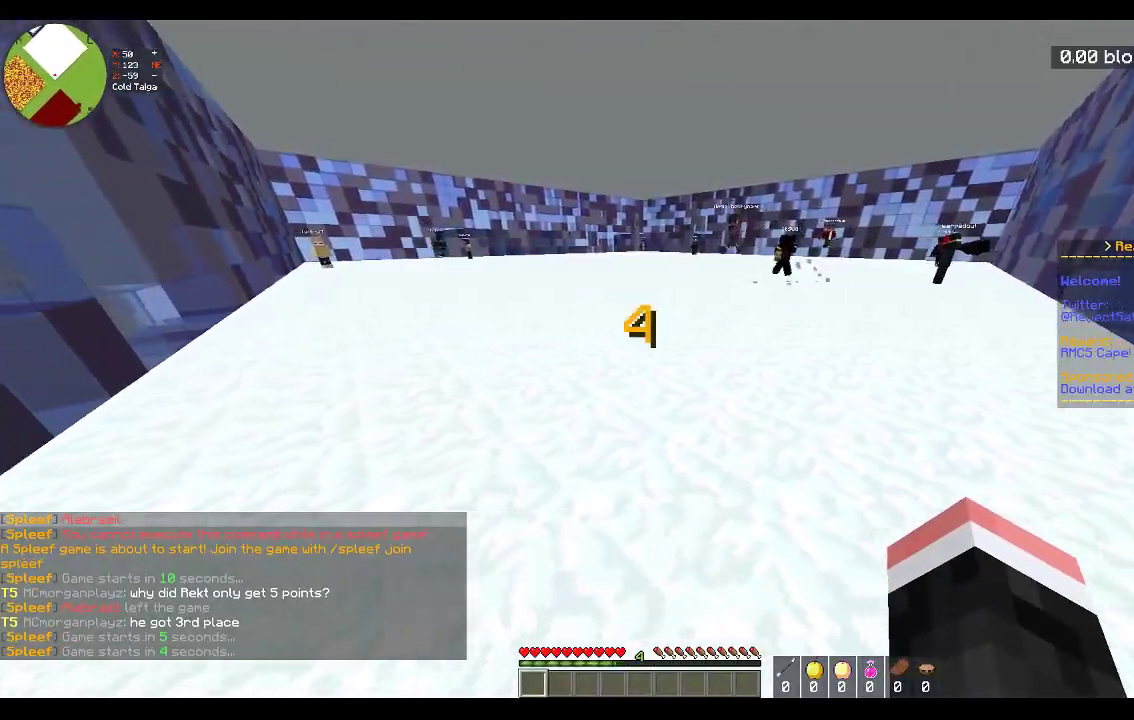
{"keys": ["d"], "mouse": [], "events": [[133, "w", "down"], [283, "d", "down"], [433, "a", "up"], [483, "w", "up"]]}
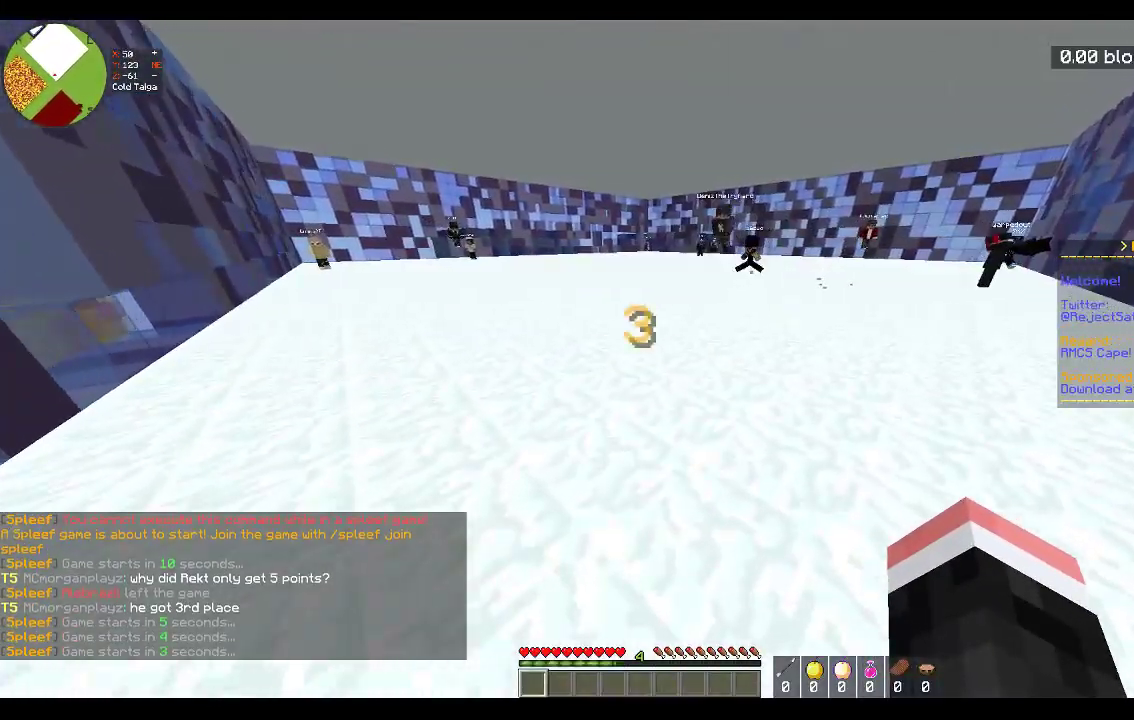
{"keys": ["d"], "mouse": [], "events": []}
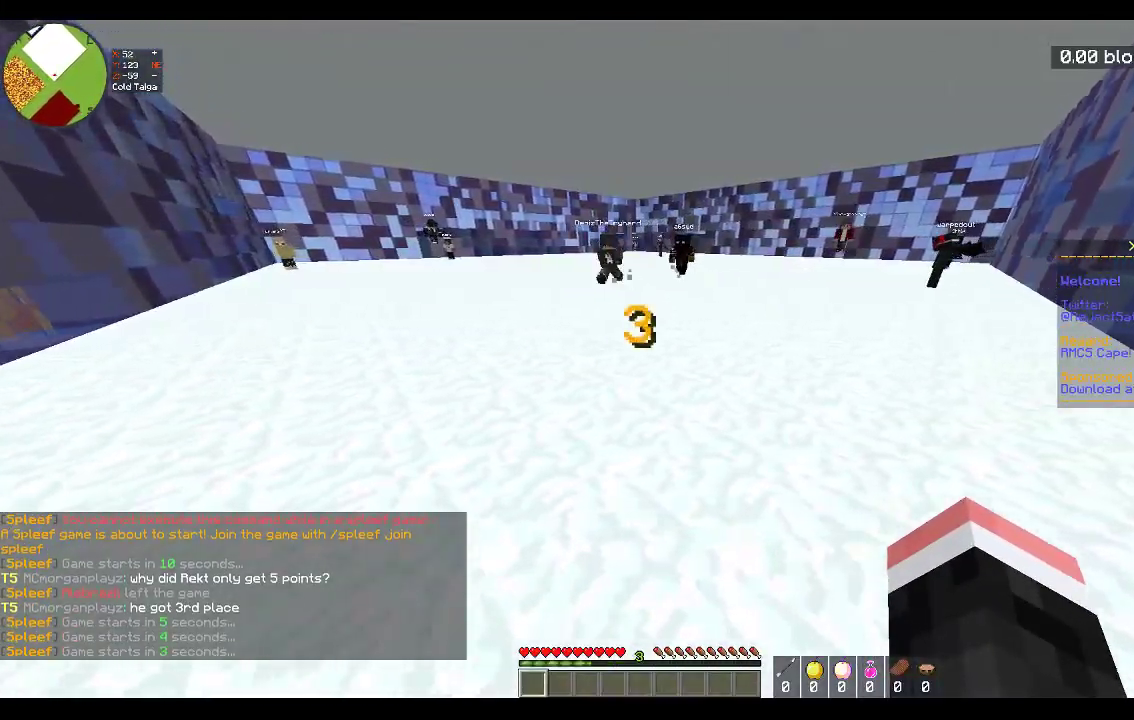
{"keys": ["d", "w"], "mouse": [], "events": [[467, "w", "down"]]}
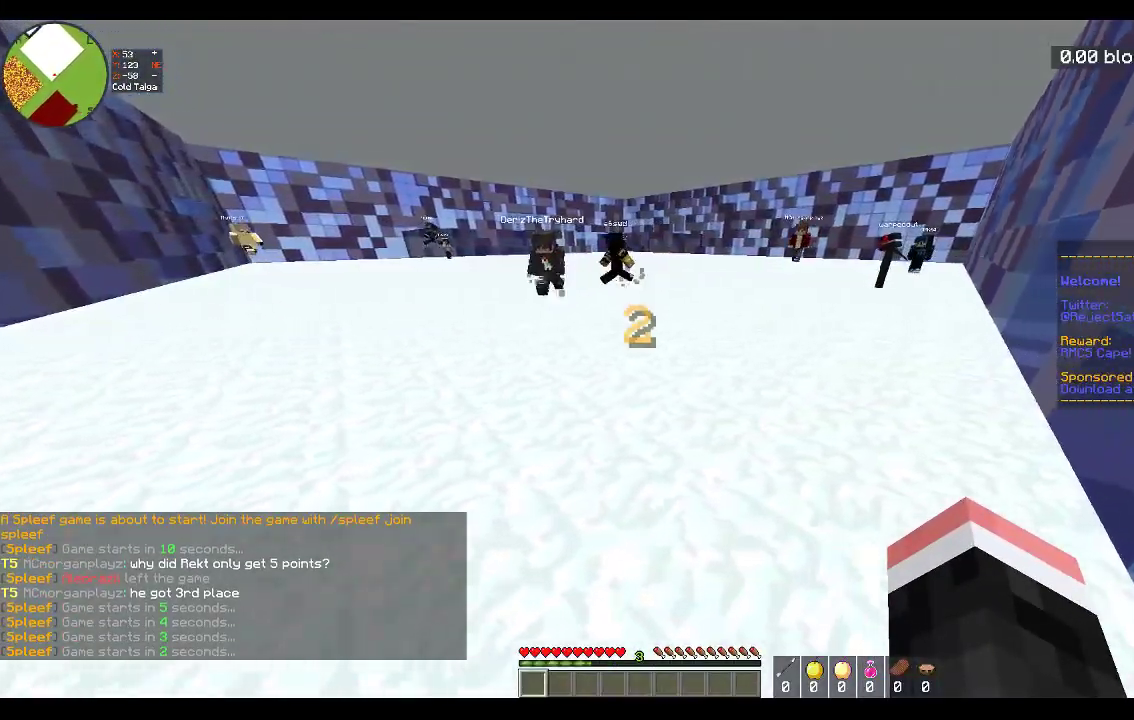
{"keys": ["a"], "mouse": [], "events": [[117, "a", "down"], [300, "d", "up"], [350, "w", "up"]]}
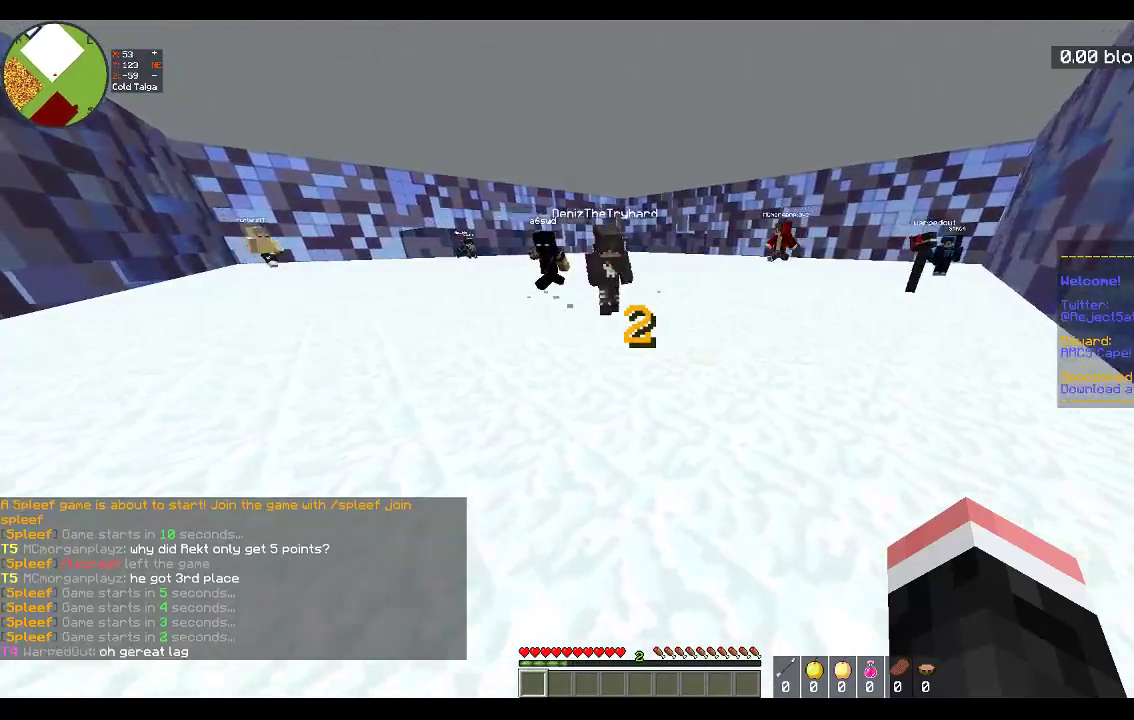
{"keys": ["a", "w"], "mouse": [], "events": [[83, "w", "down"]]}
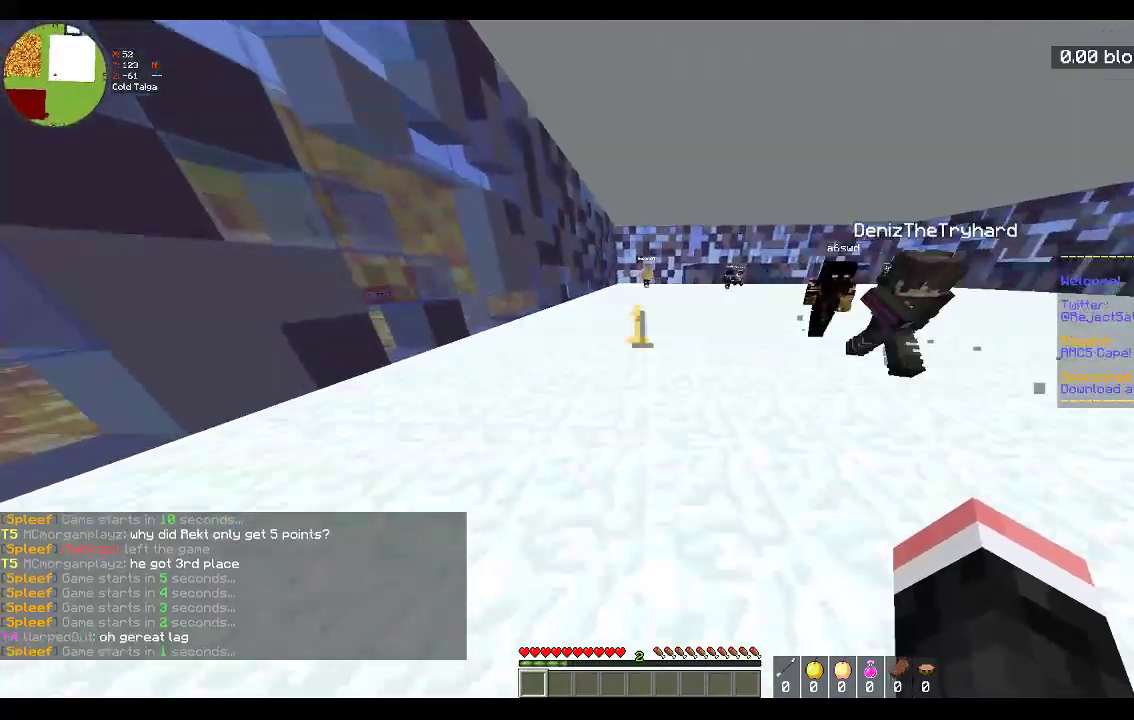
{"keys": ["space", "w"], "mouse": [], "events": [[33, "space", "down"], [183, "a", "up"], [267, "space", "up"], [483, "space", "down"]]}
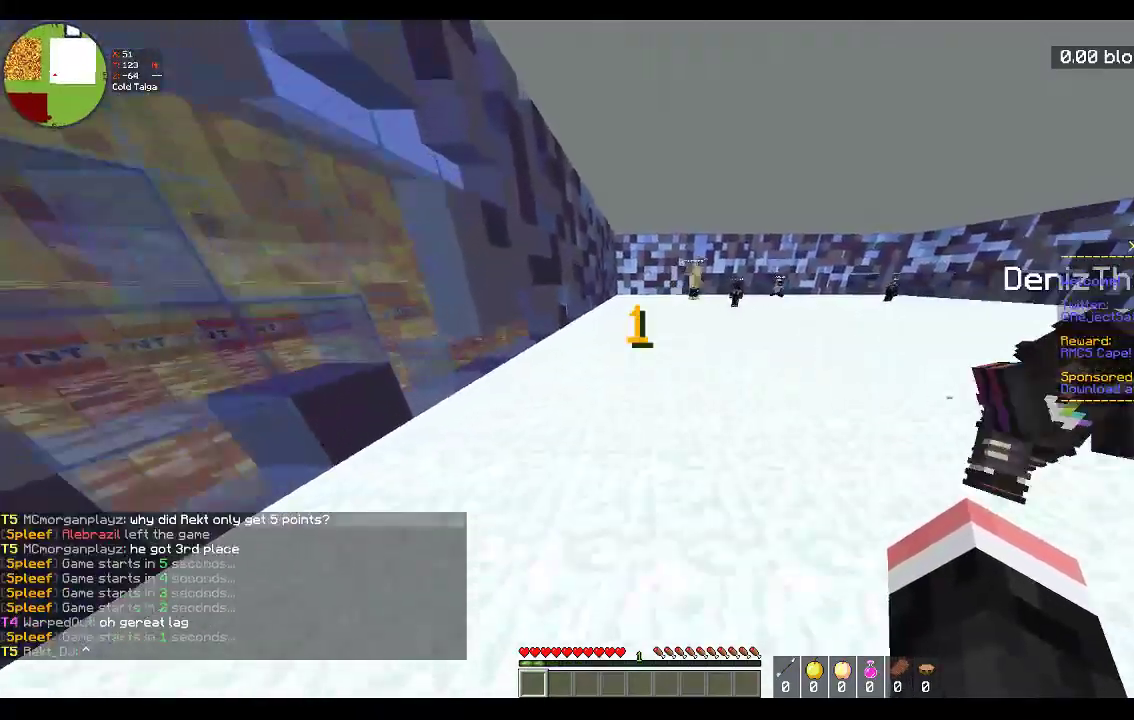
{"keys": ["w"], "mouse": [], "events": [[433, "space", "up"]]}
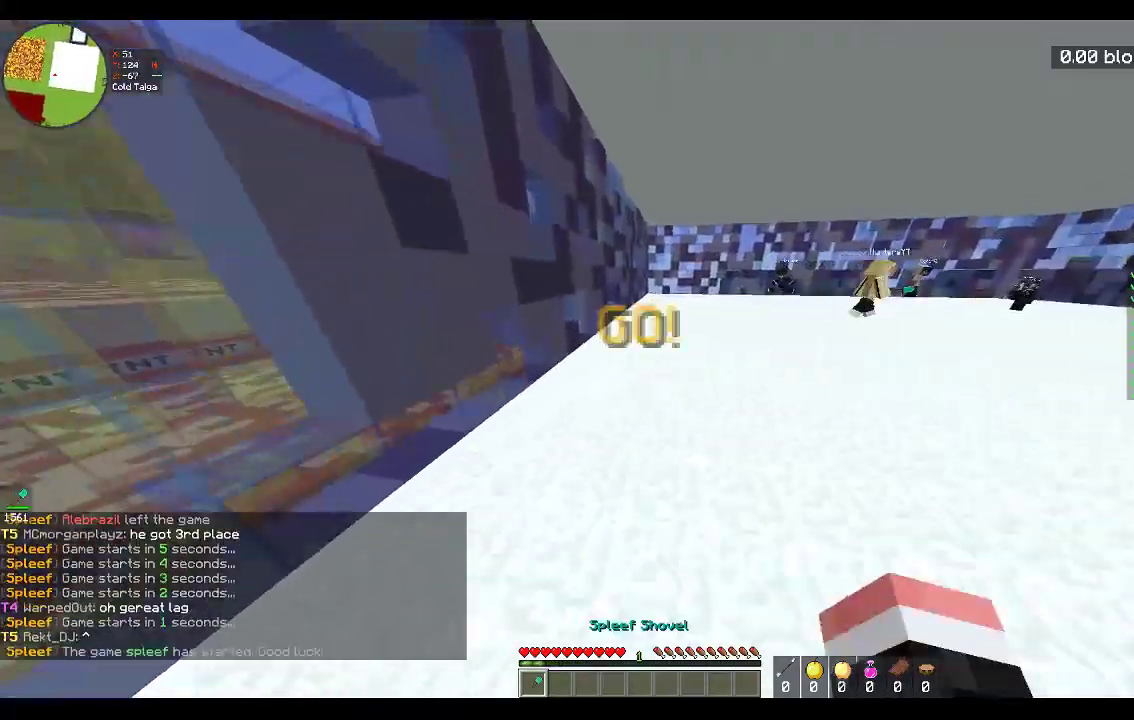
{"keys": ["w"], "mouse": [], "events": [[83, "space", "down"], [500, "space", "up"]]}
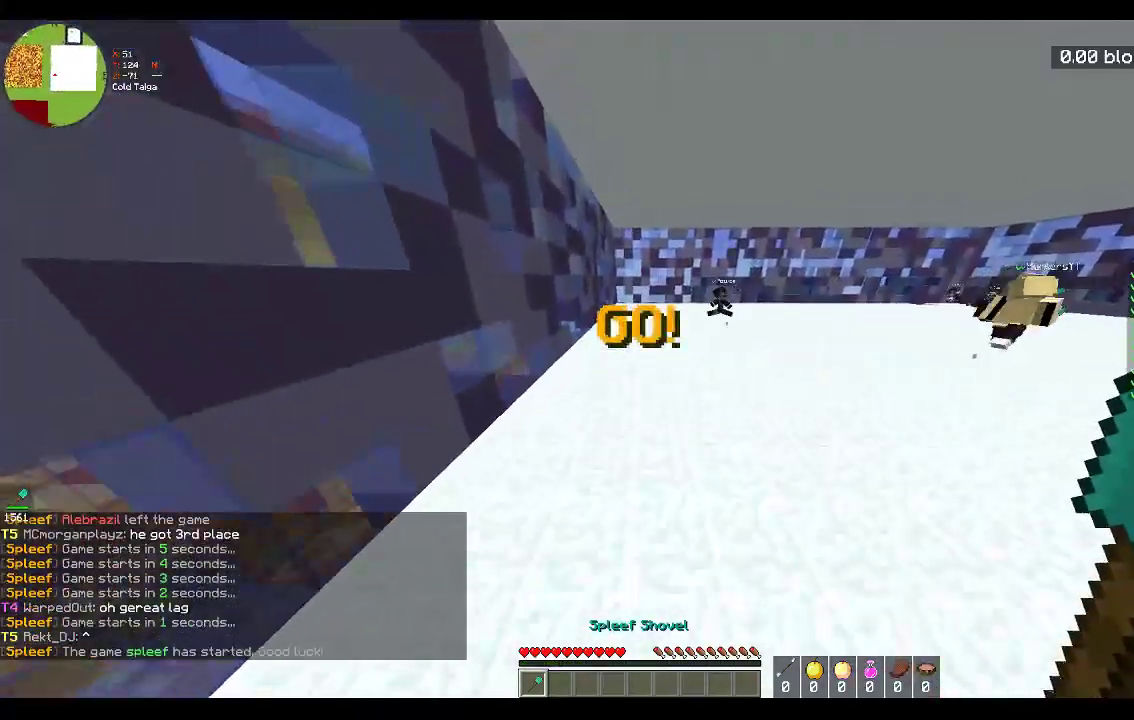
{"keys": ["space", "w"], "mouse": [], "events": [[283, "space", "down"]]}
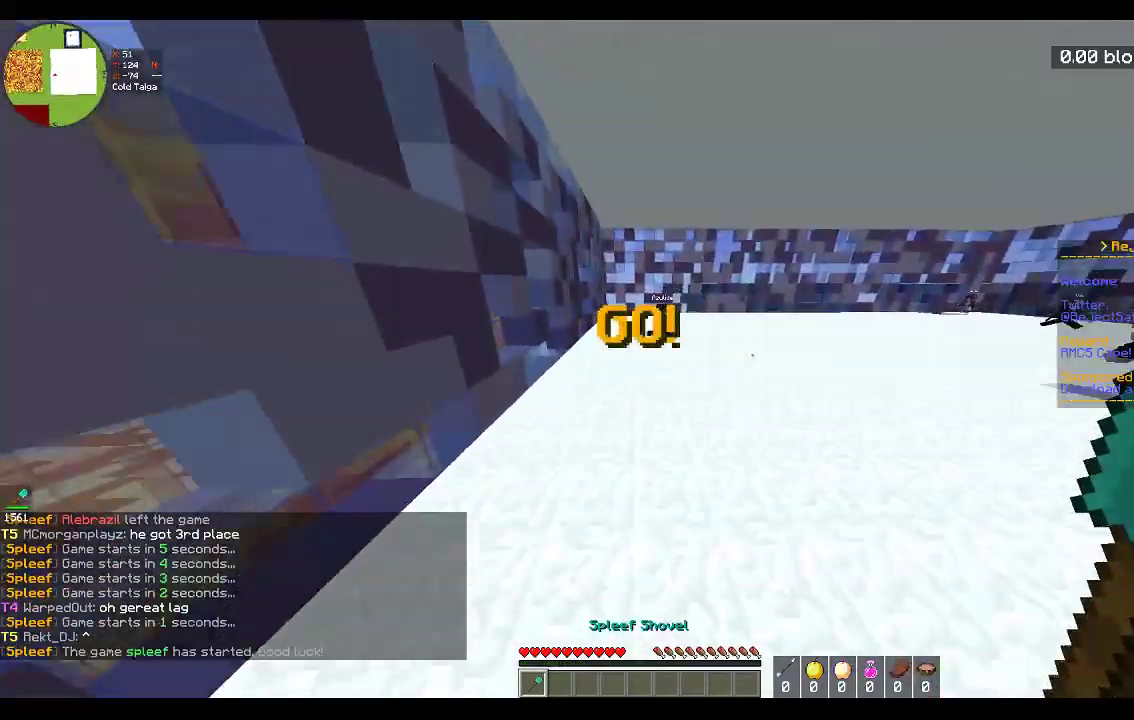
{"keys": ["space", "w"], "mouse": [], "events": [[83, "space", "up"], [217, "space", "down"]]}
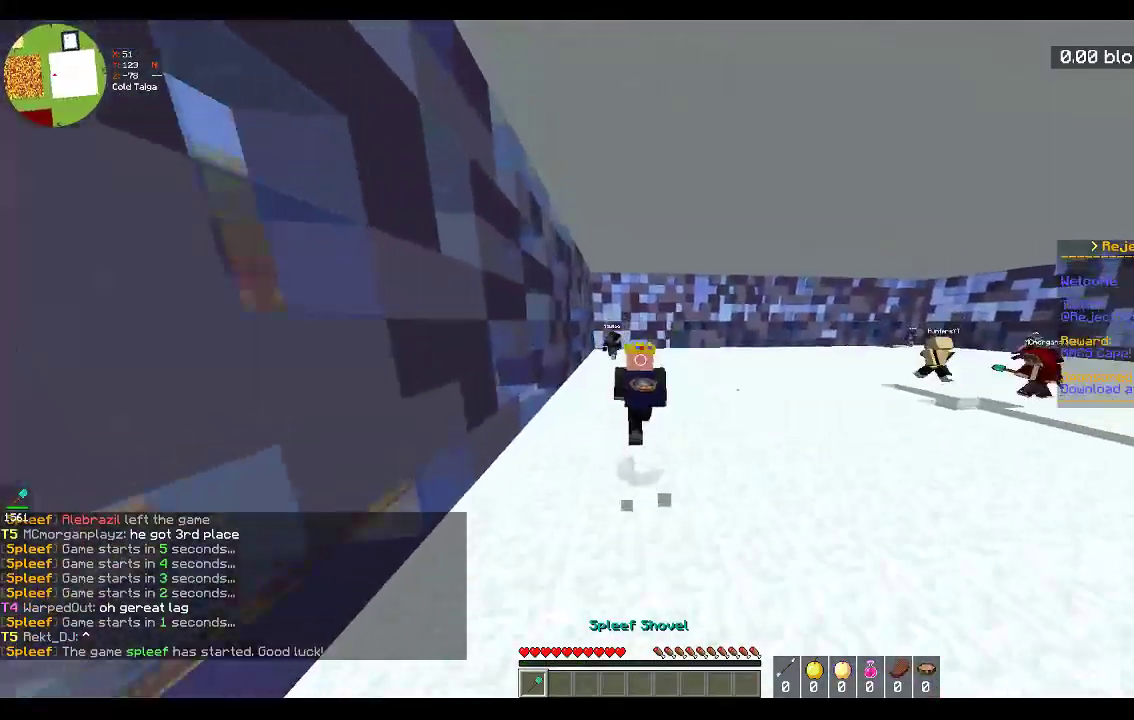
{"keys": ["space", "w"], "mouse": [], "events": []}
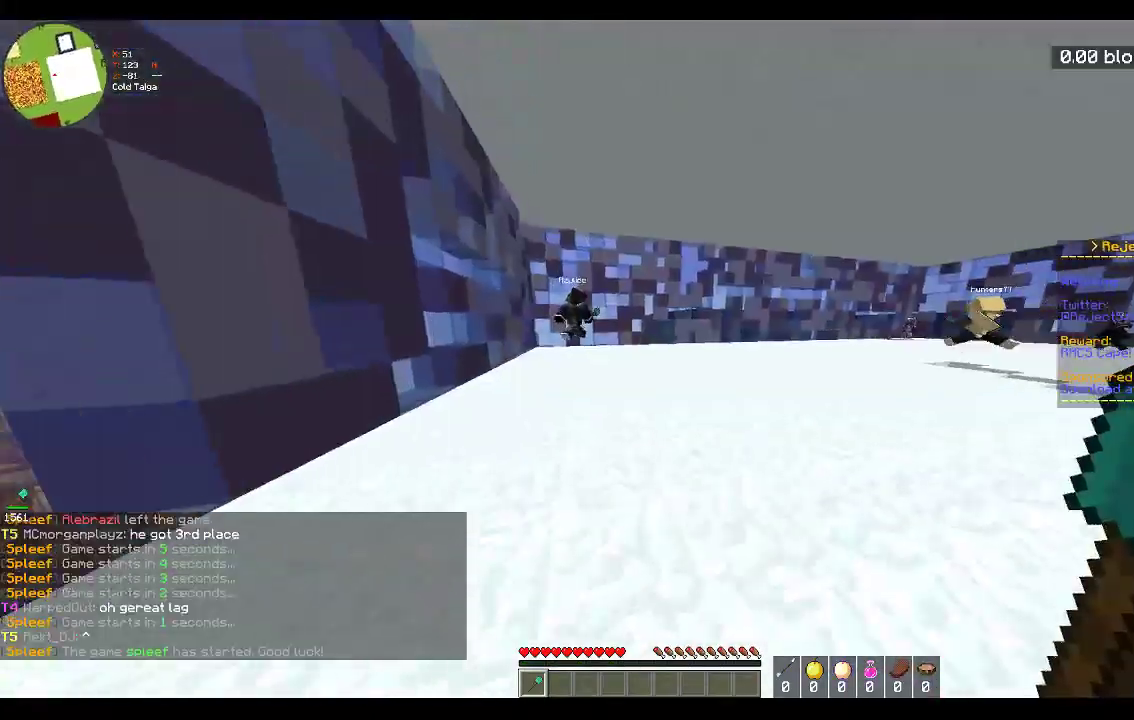
{"keys": ["d", "w"], "mouse": [], "events": [[367, "space", "up"], [467, "d", "down"]]}